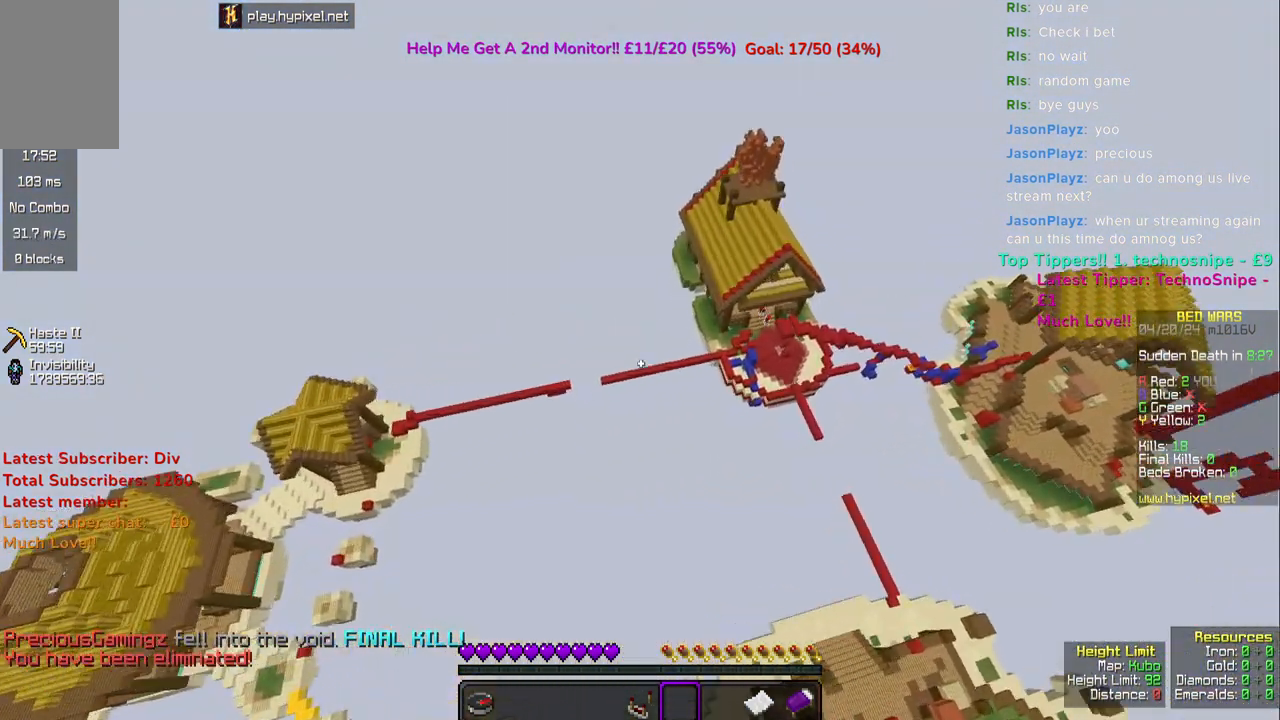
Gameplay with keyboard and mouse; each line is a JSON object with the keys and mouse buttons held at the frame after it. "events" lists presses ("down") and releases ("up") of "a", "d", "s", "space", "w", "mouse_left" and "mouse_right" between this image and that frame as [ms after this image, input, new state], when the widget could be followed in between. "mouse_left", "mouse_right" = the "left", "right" buttons of the "mouse" list. No other keys are recorded. Fast repeated clicks can show as one long hold. Mouse movement is not recorded.
{"keys": ["w"], "mouse": [], "events": [[50, "space", "down"], [167, "space", "up"]]}
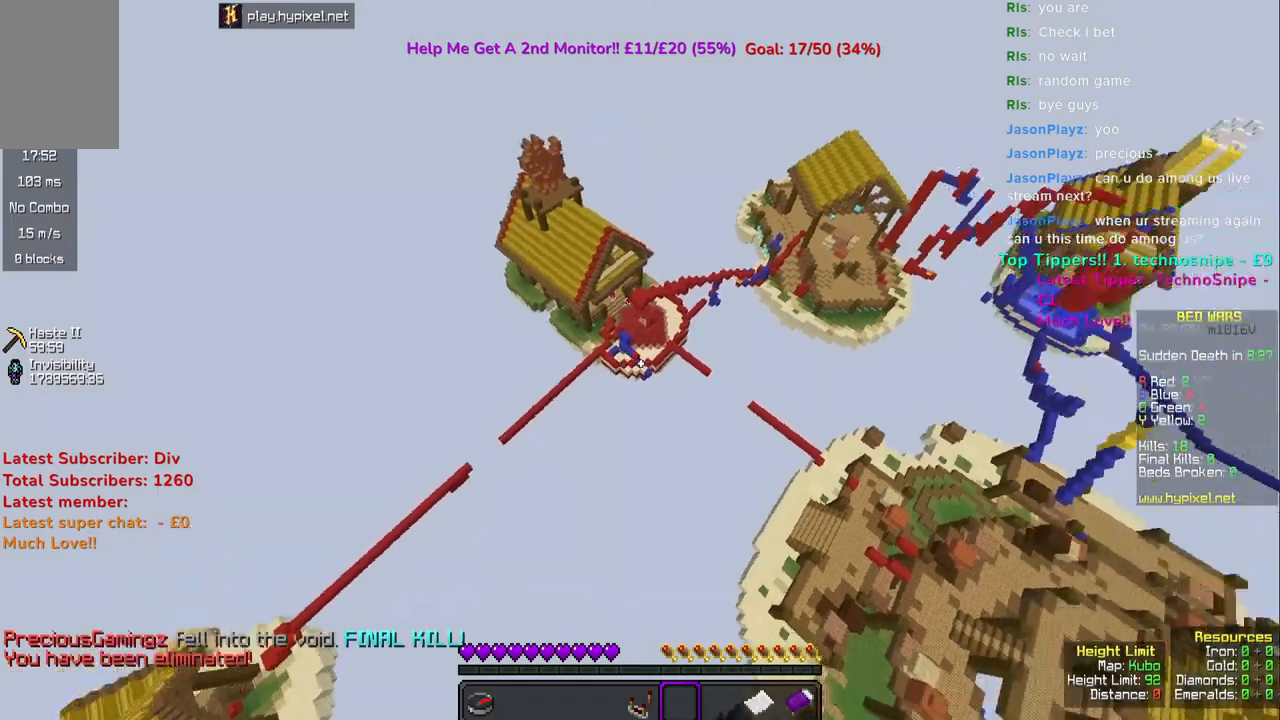
{"keys": ["w"], "mouse": [], "events": []}
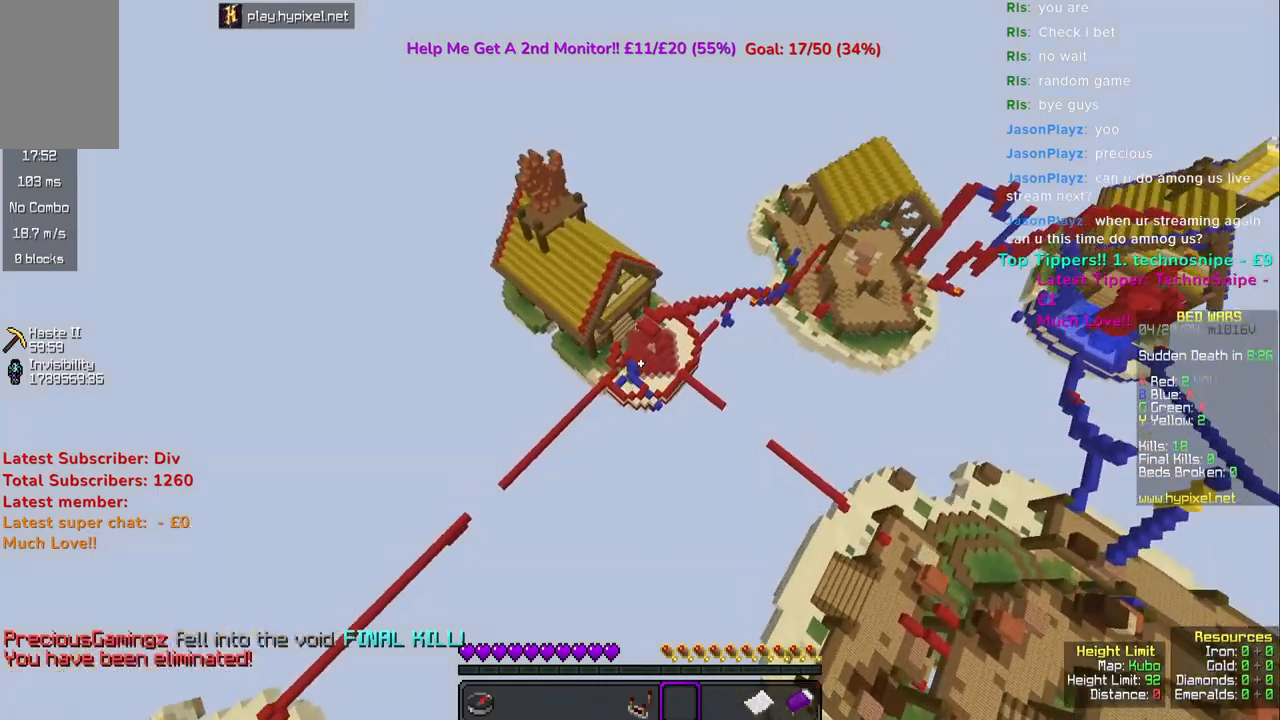
{"keys": ["w"], "mouse": [], "events": [[67, "space", "down"], [167, "space", "up"], [300, "space", "down"], [400, "space", "up"]]}
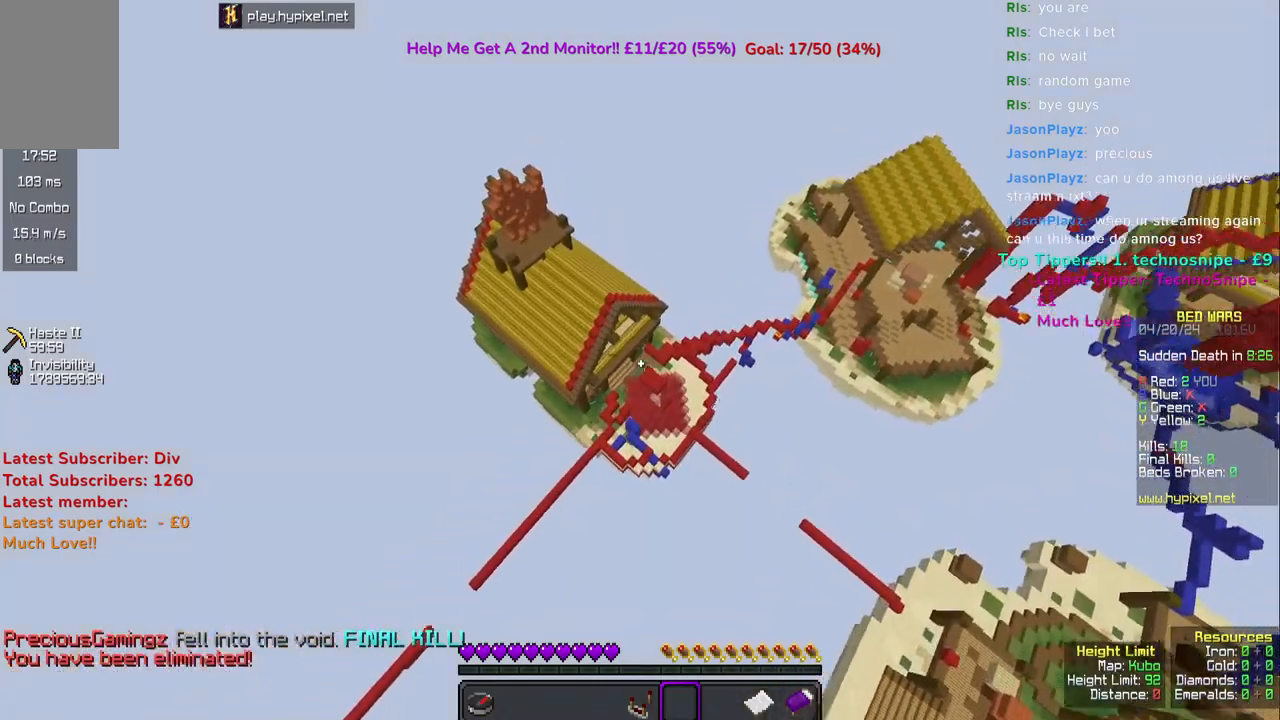
{"keys": ["w"], "mouse": [], "events": []}
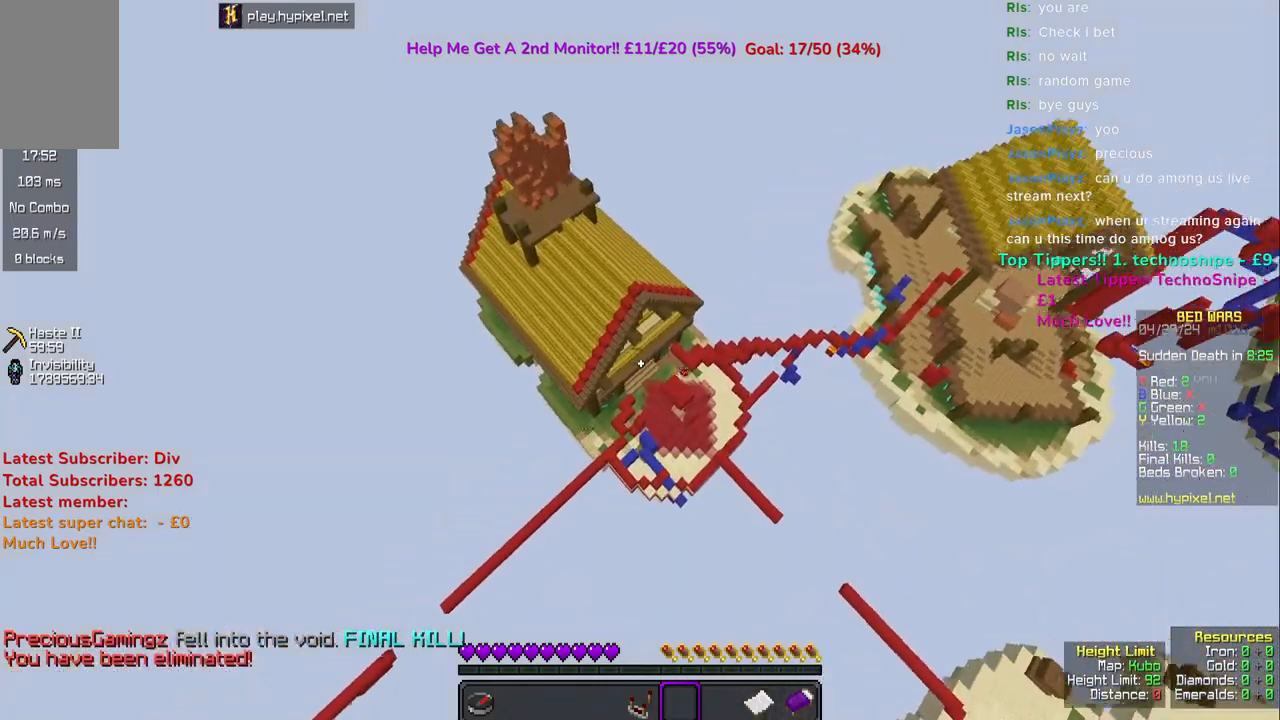
{"keys": ["w"], "mouse": [], "events": []}
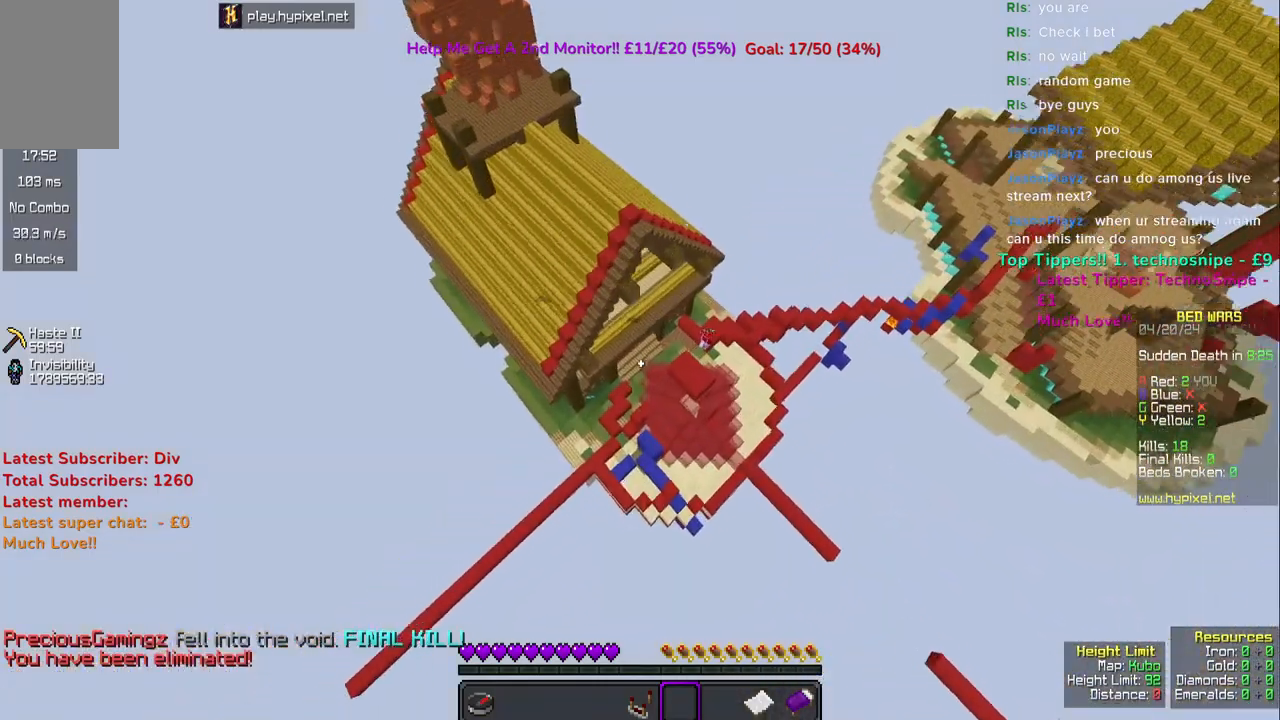
{"keys": ["w"], "mouse": [], "events": [[183, "space", "down"], [233, "space", "up"], [333, "space", "down"], [500, "space", "up"]]}
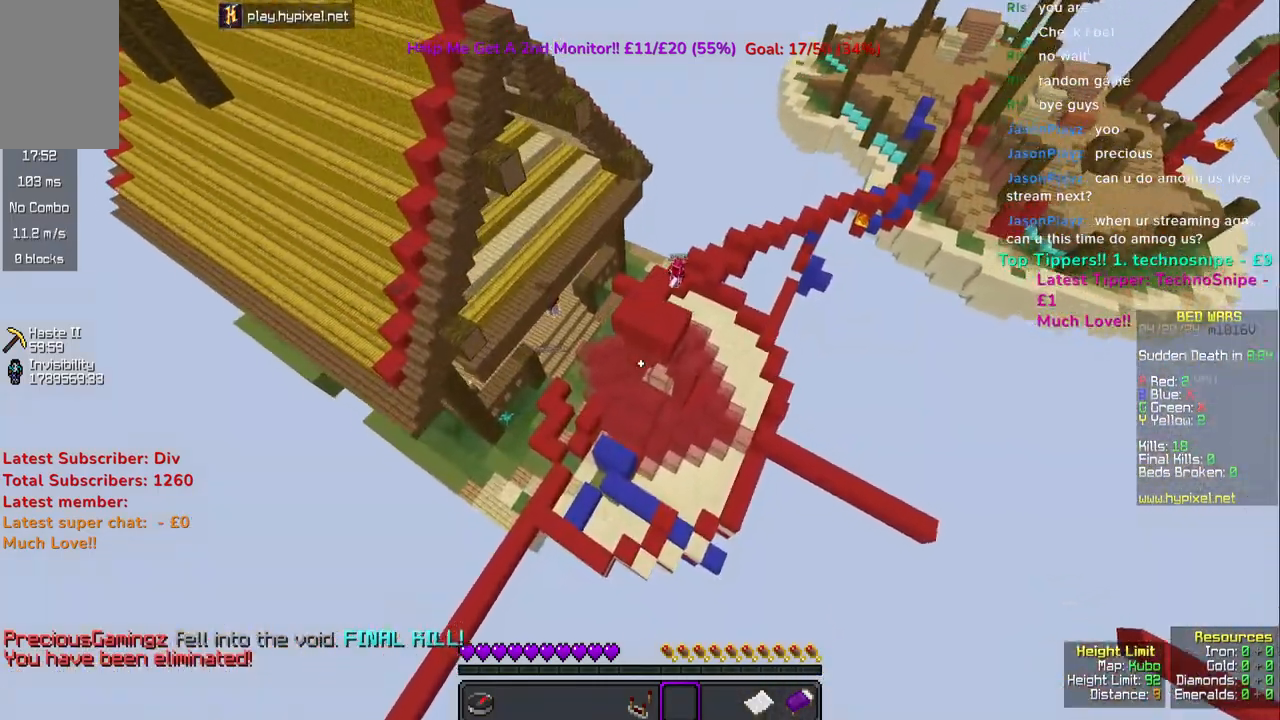
{"keys": ["space", "w"], "mouse": [], "events": [[200, "space", "down"], [267, "space", "up"], [367, "space", "down"]]}
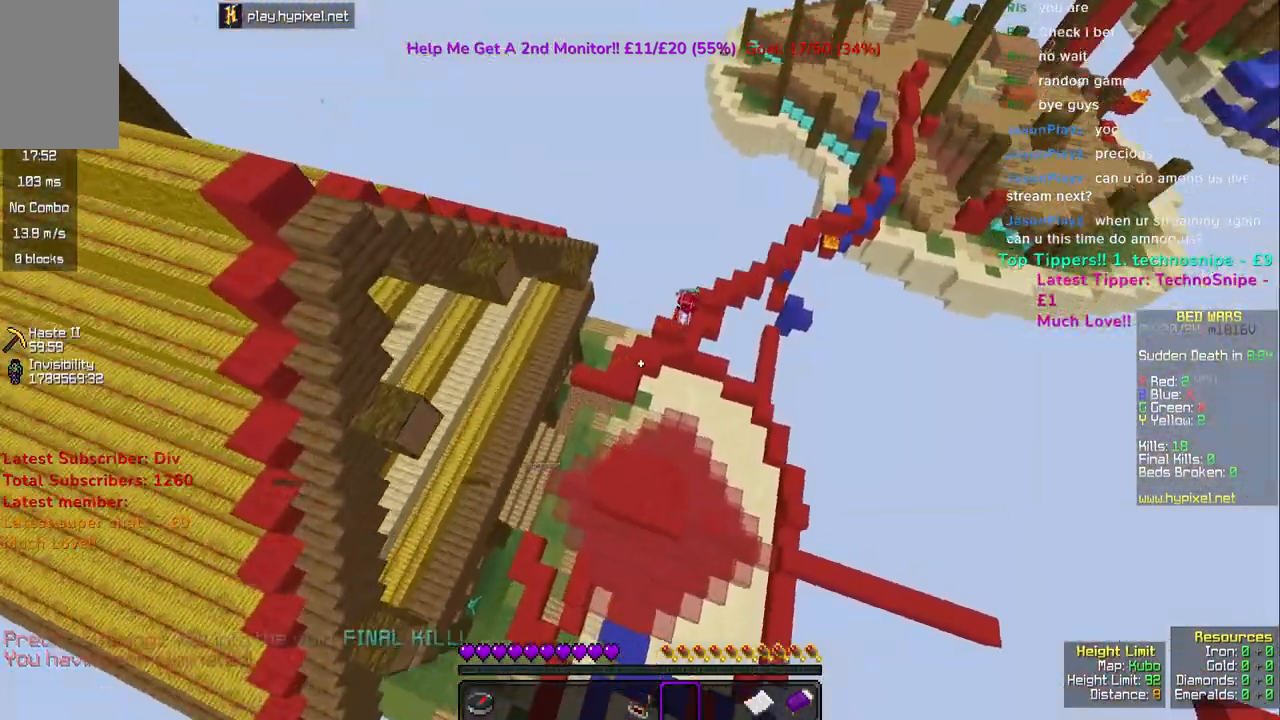
{"keys": ["w"], "mouse": [], "events": [[33, "space", "up"]]}
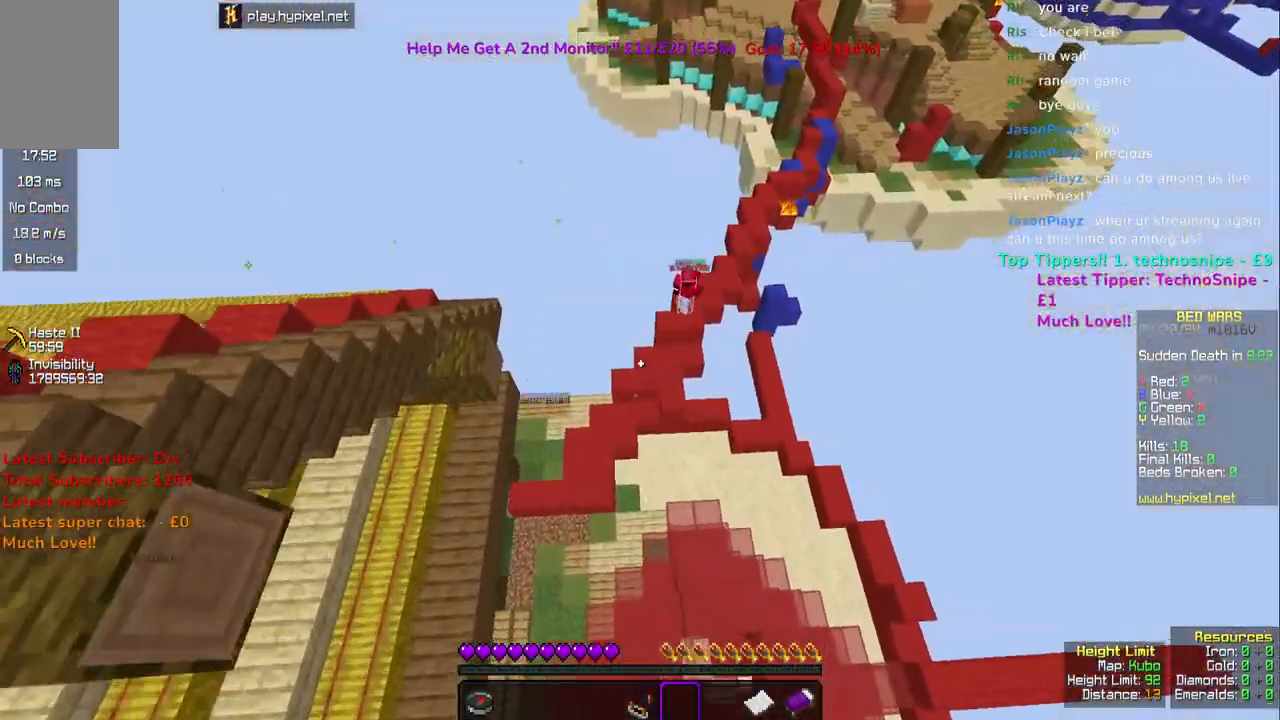
{"keys": ["w"], "mouse": [], "events": []}
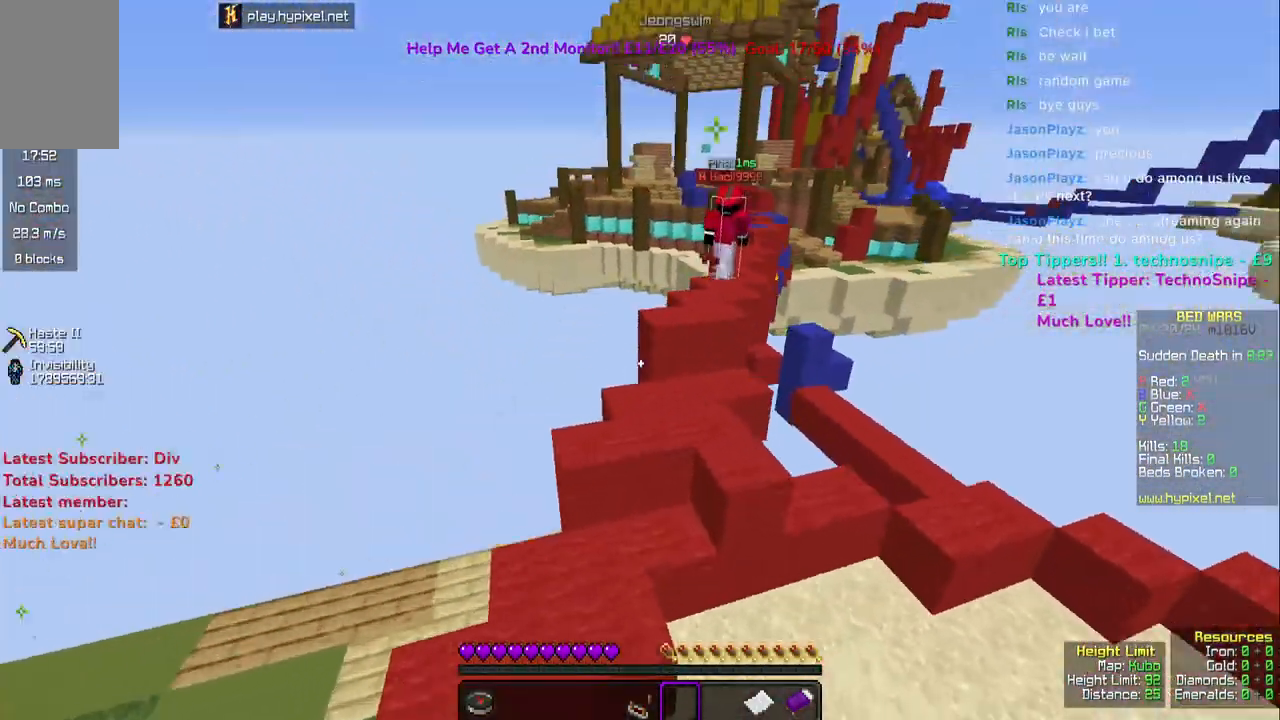
{"keys": ["space", "w"], "mouse": [], "events": [[383, "space", "down"]]}
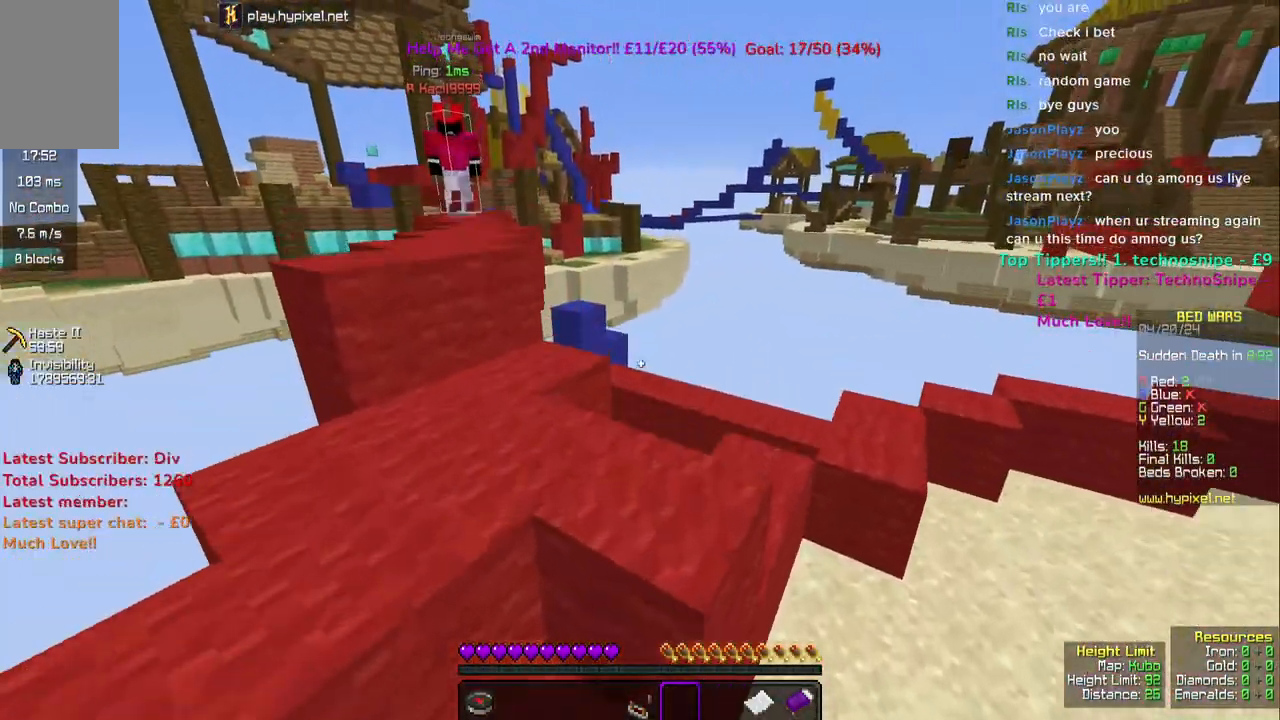
{"keys": ["space", "w"], "mouse": [], "events": [[83, "space", "up"], [400, "space", "down"]]}
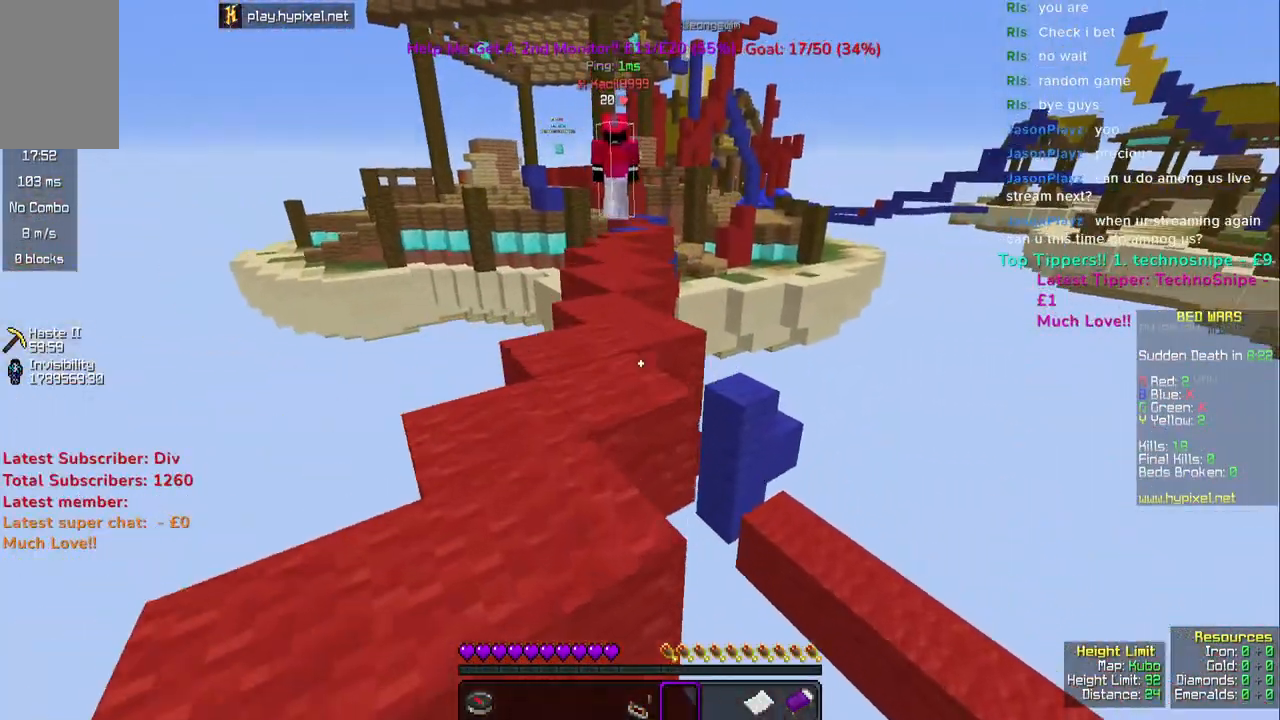
{"keys": ["space", "w"], "mouse": [], "events": [[67, "space", "up"], [300, "space", "down"]]}
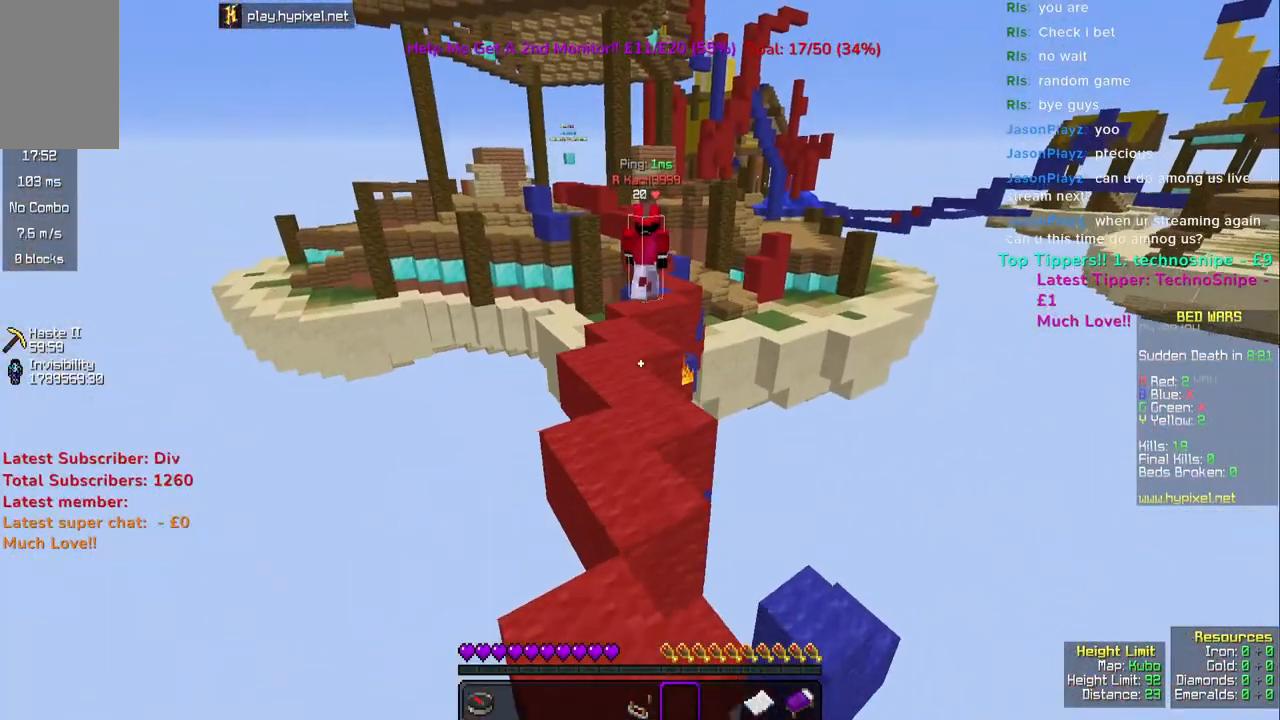
{"keys": ["space", "w"], "mouse": [], "events": []}
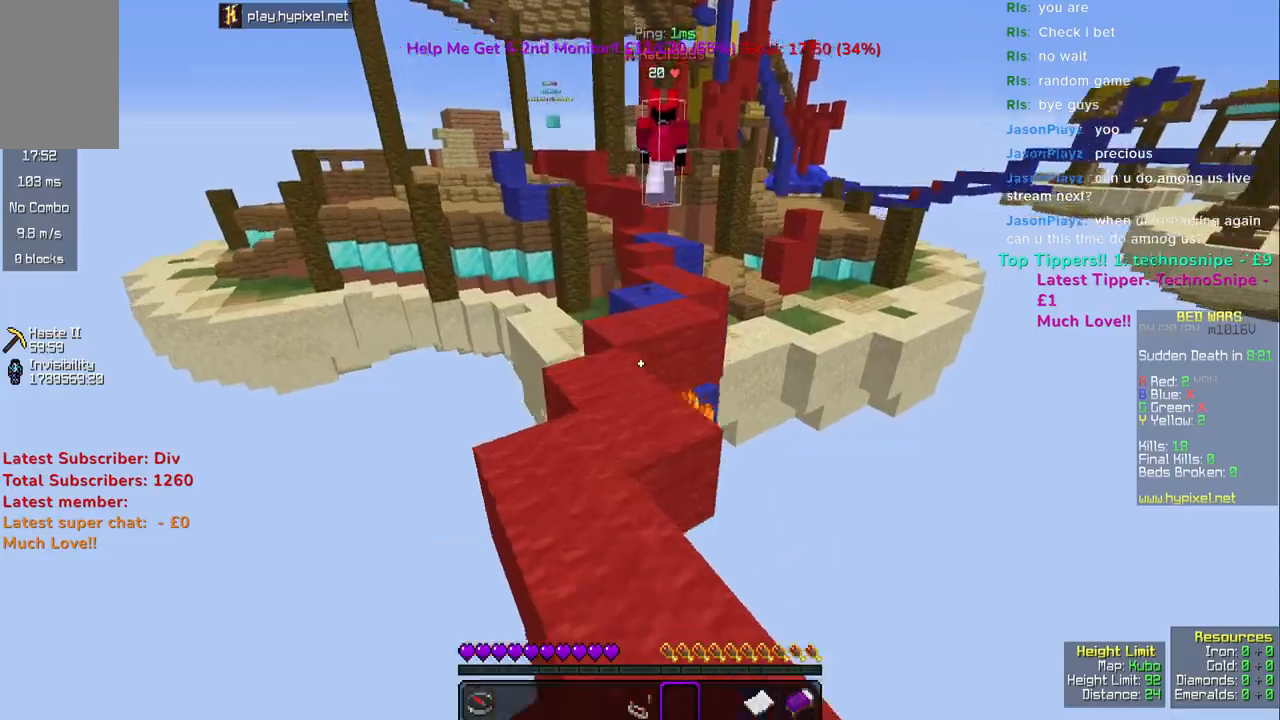
{"keys": ["space", "w"], "mouse": [], "events": [[167, "space", "up"], [250, "space", "down"]]}
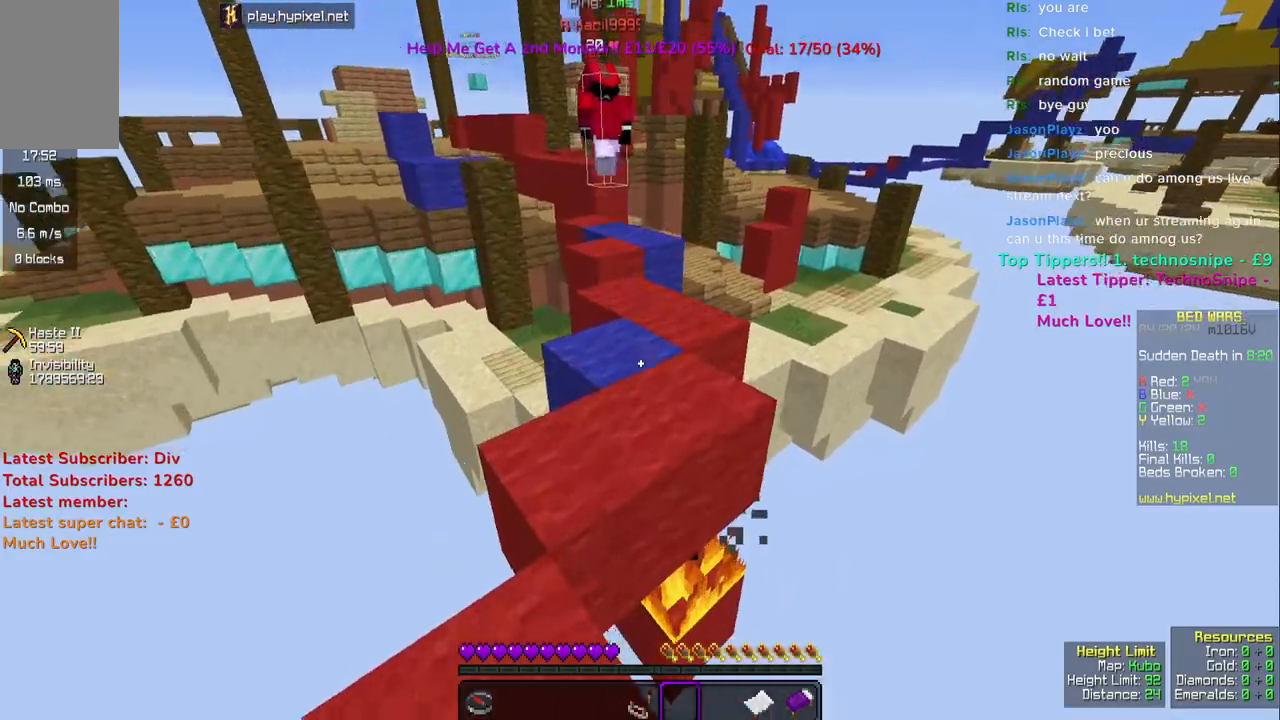
{"keys": [], "mouse": [], "events": [[150, "space", "up"], [233, "w", "up"]]}
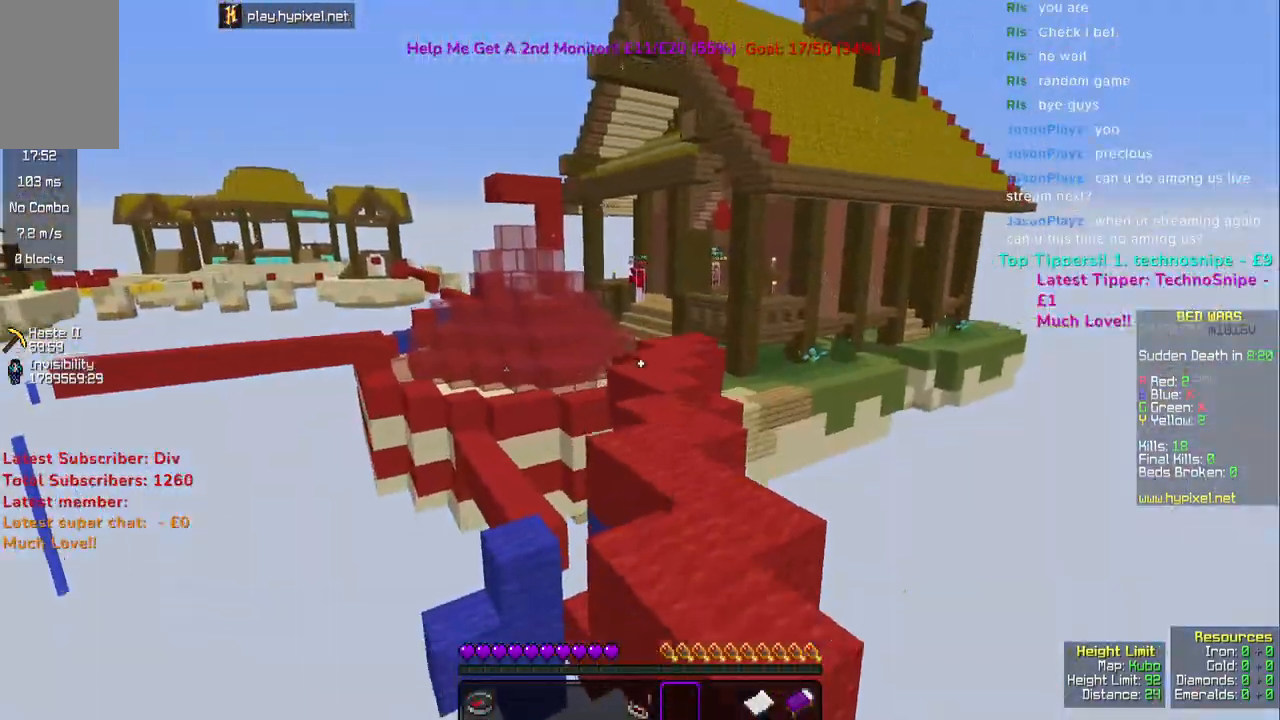
{"keys": ["space", "w"], "mouse": [], "events": [[17, "w", "down"], [217, "space", "down"], [283, "space", "up"], [383, "space", "down"]]}
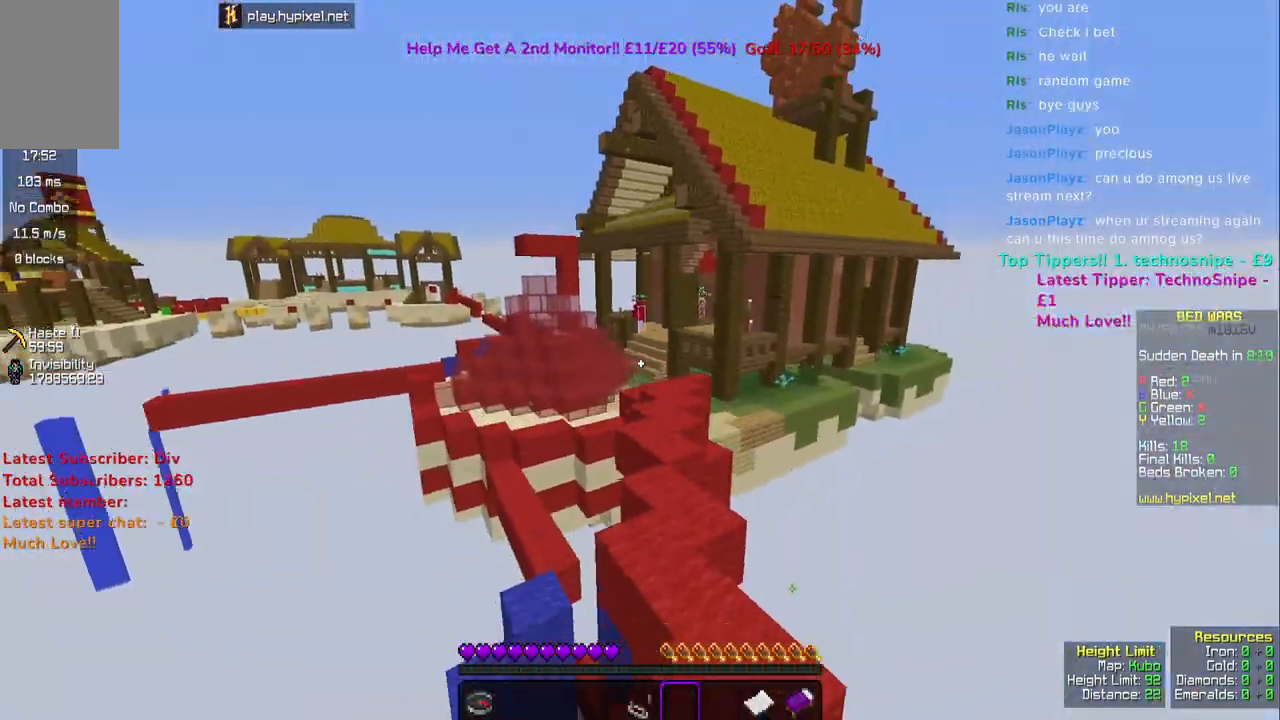
{"keys": ["w"], "mouse": [], "events": [[150, "space", "up"]]}
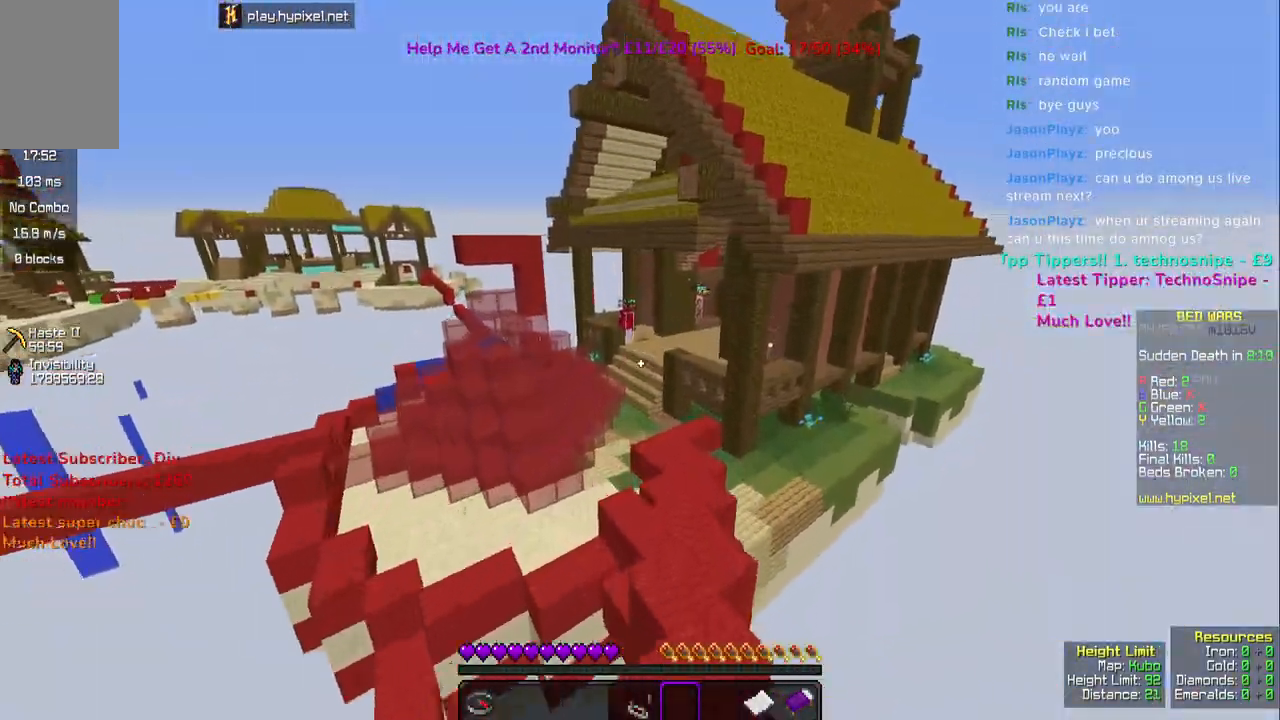
{"keys": ["space", "w"], "mouse": [], "events": [[283, "space", "down"], [350, "space", "up"], [467, "space", "down"]]}
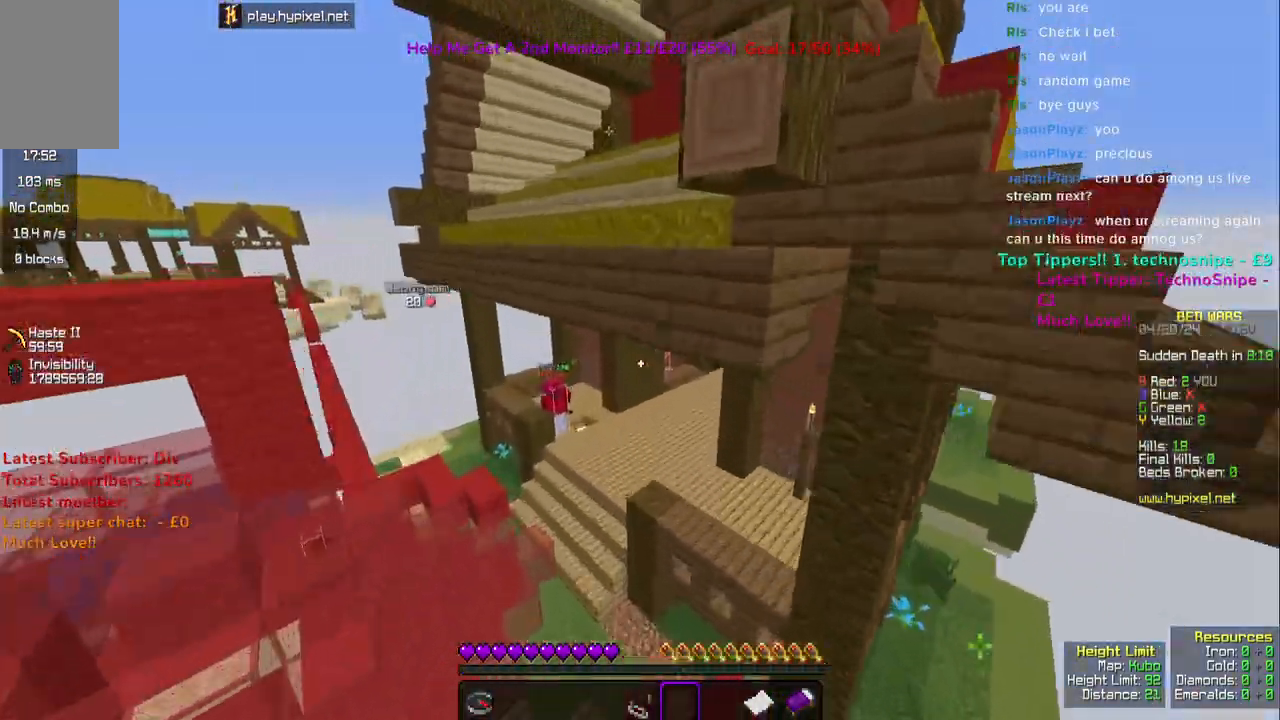
{"keys": ["w"], "mouse": [], "events": [[150, "space", "up"]]}
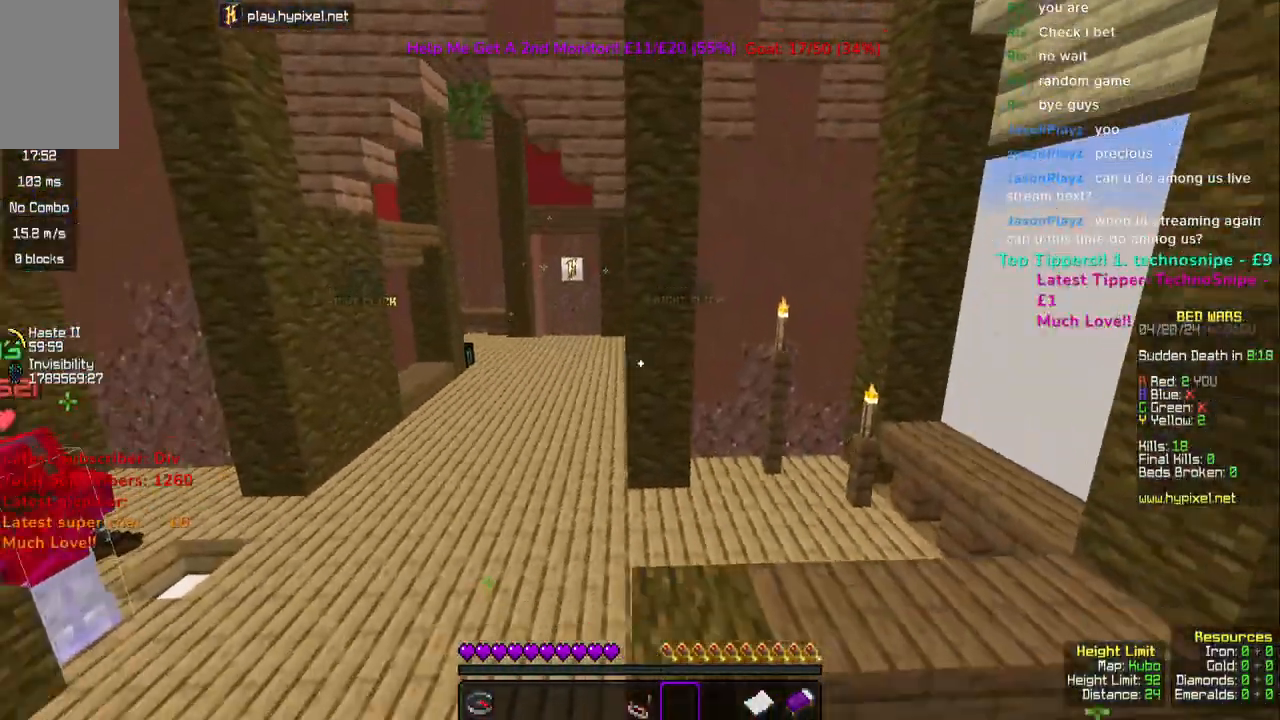
{"keys": ["space", "w"], "mouse": [], "events": [[283, "space", "down"], [367, "space", "up"], [450, "space", "down"]]}
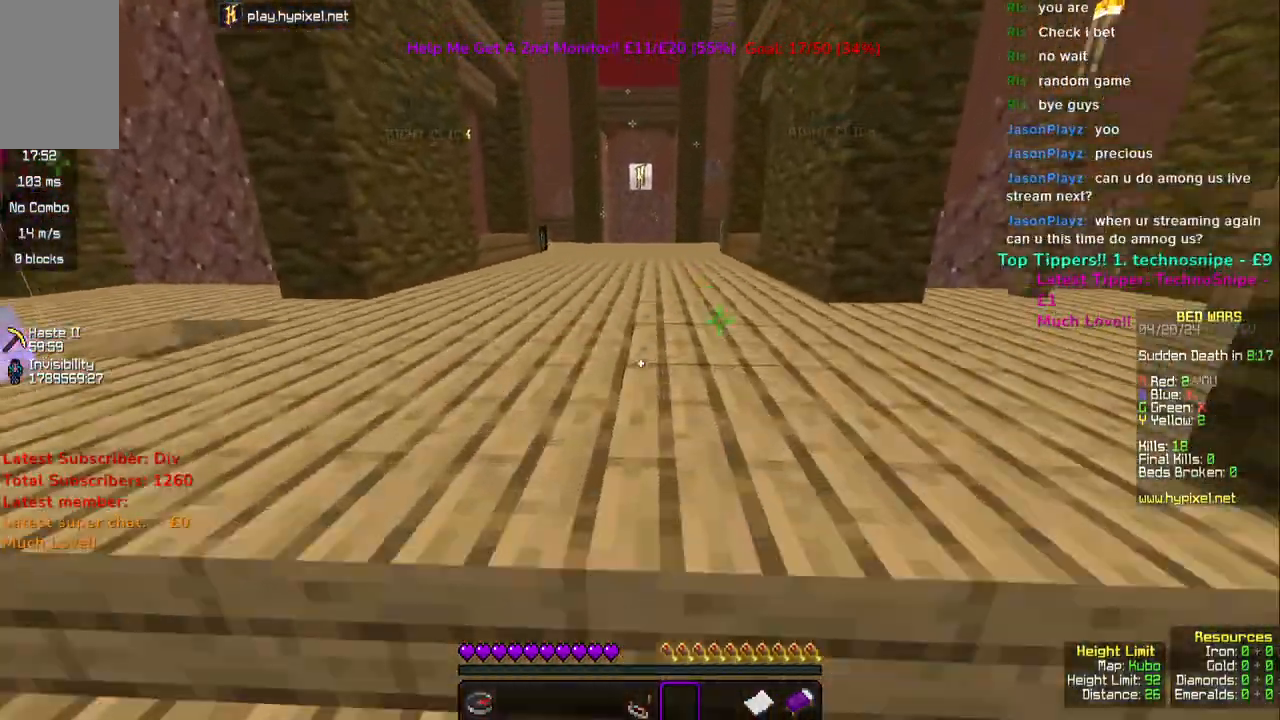
{"keys": ["w"], "mouse": [], "events": [[183, "space", "up"]]}
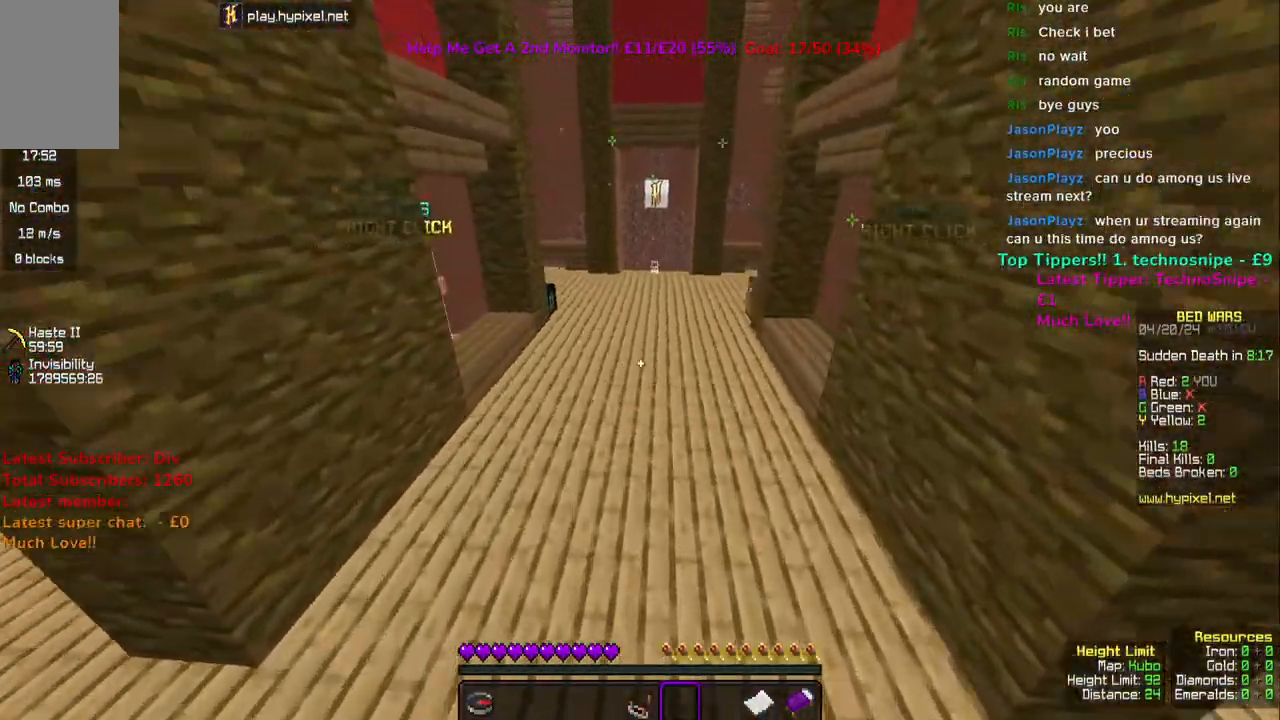
{"keys": ["w"], "mouse": [], "events": [[367, "space", "down"], [433, "space", "up"]]}
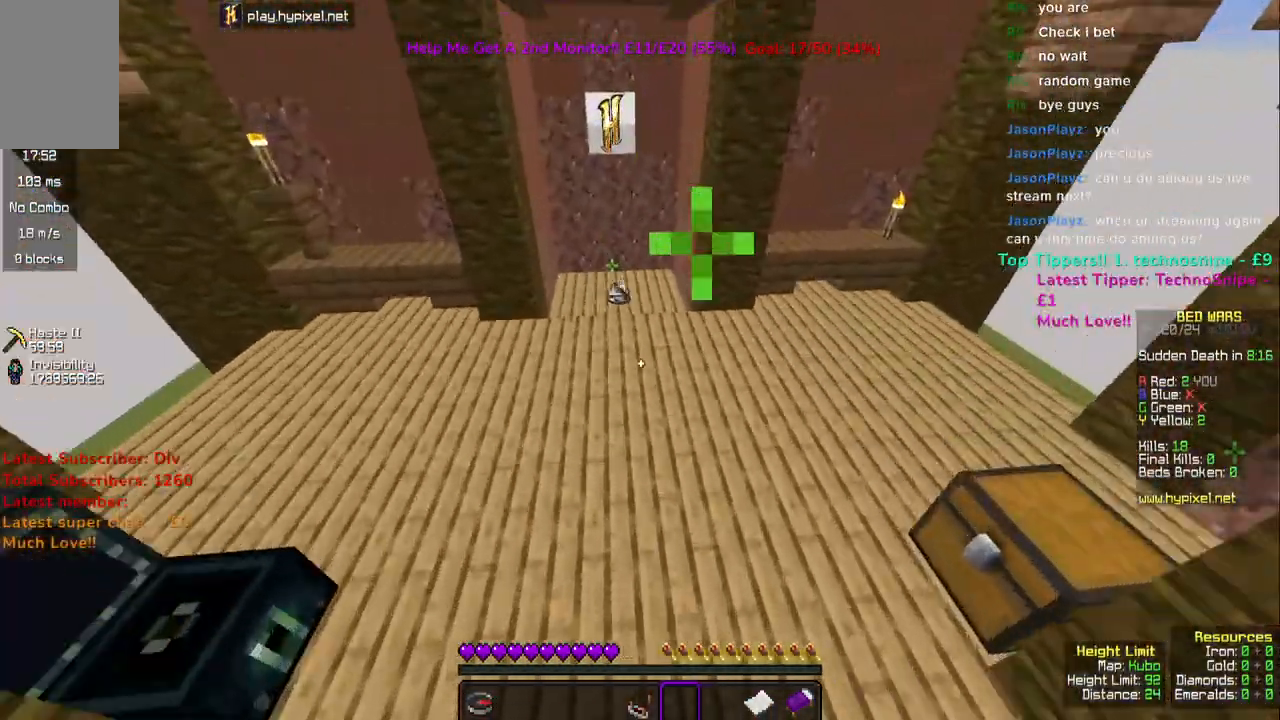
{"keys": ["w"], "mouse": [], "events": [[50, "space", "down"], [183, "space", "up"]]}
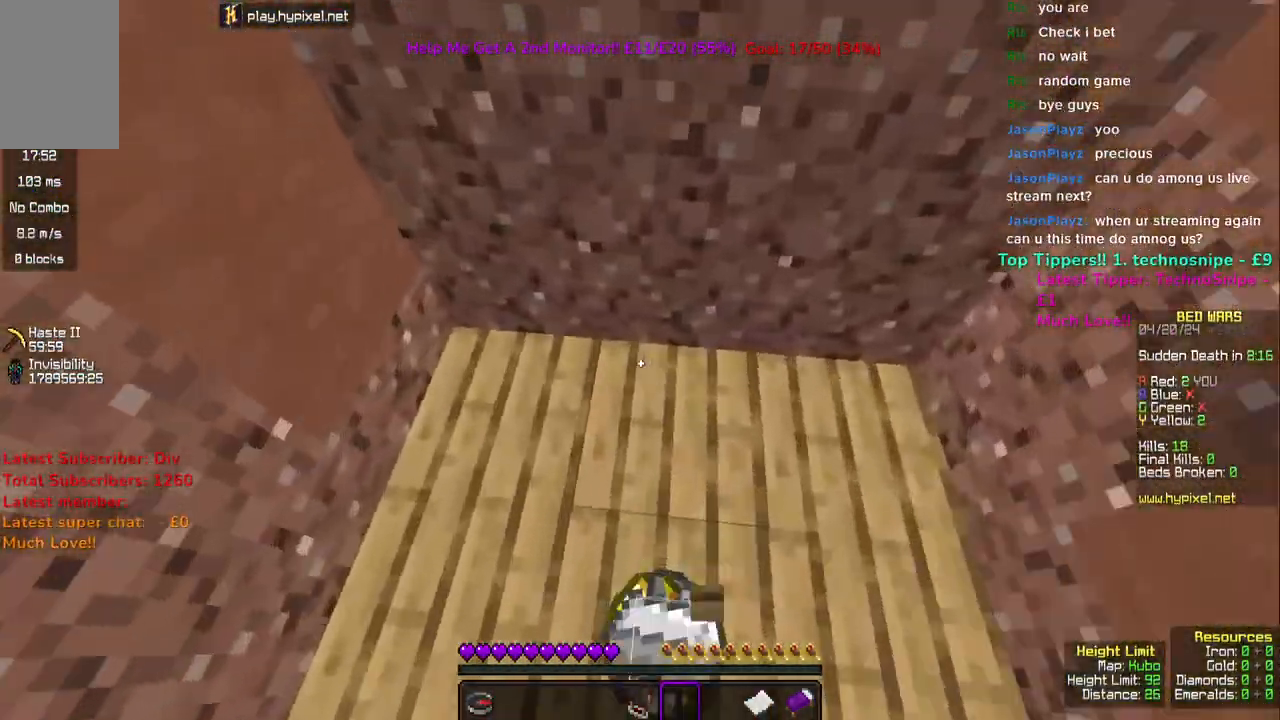
{"keys": ["w"], "mouse": [], "events": [[50, "a", "down"], [300, "space", "down"], [317, "a", "up"], [417, "space", "up"]]}
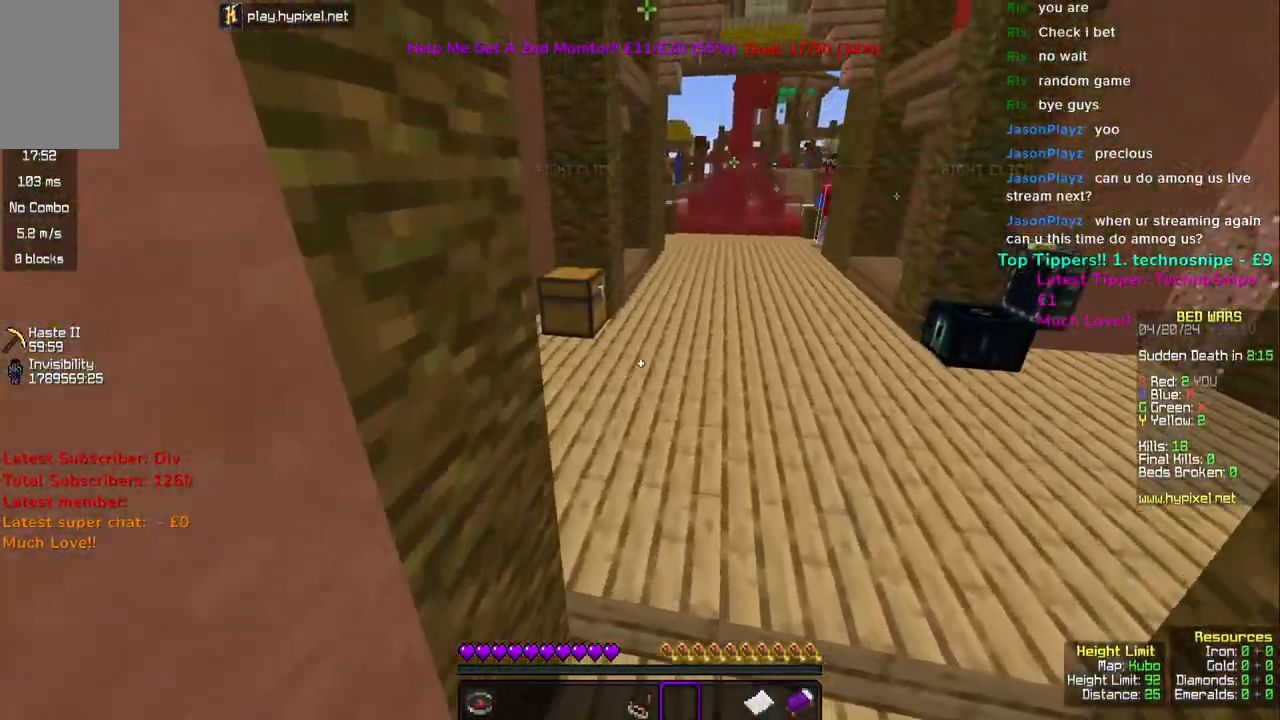
{"keys": ["d", "w"], "mouse": [], "events": [[17, "space", "down"], [267, "space", "up"], [367, "d", "down"]]}
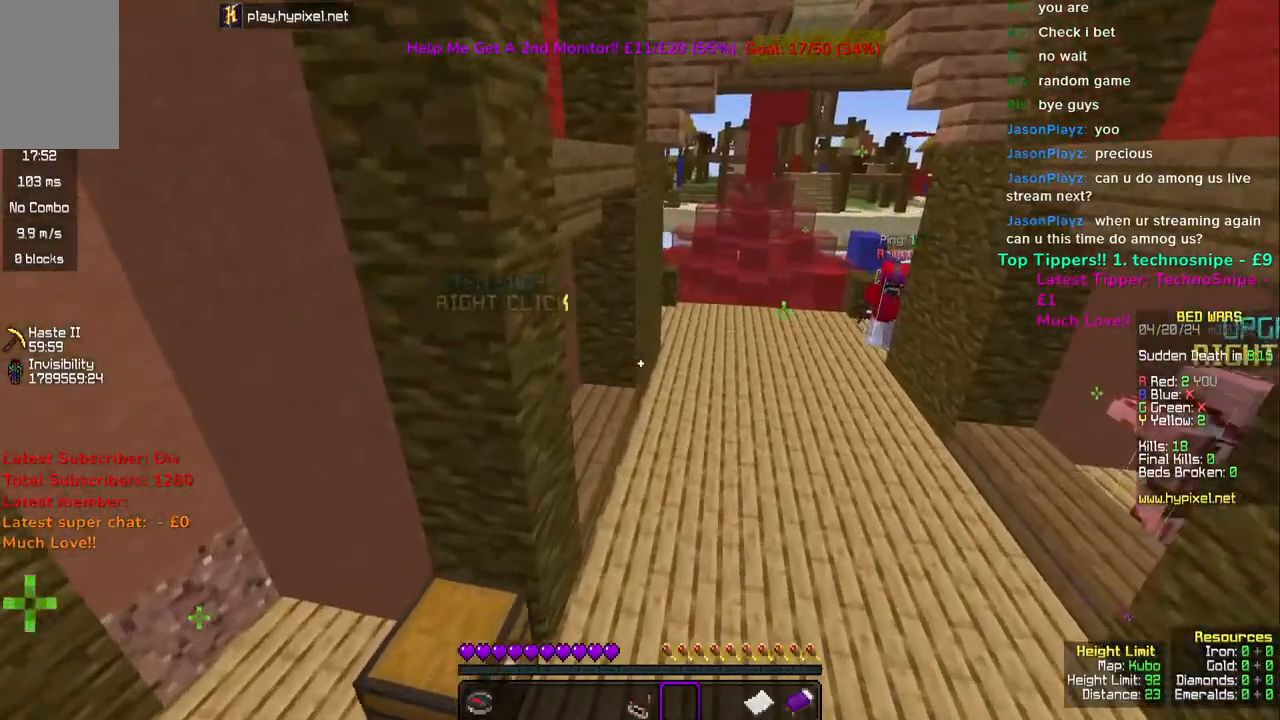
{"keys": ["w"], "mouse": [], "events": [[217, "space", "down"], [383, "space", "up"], [400, "d", "up"]]}
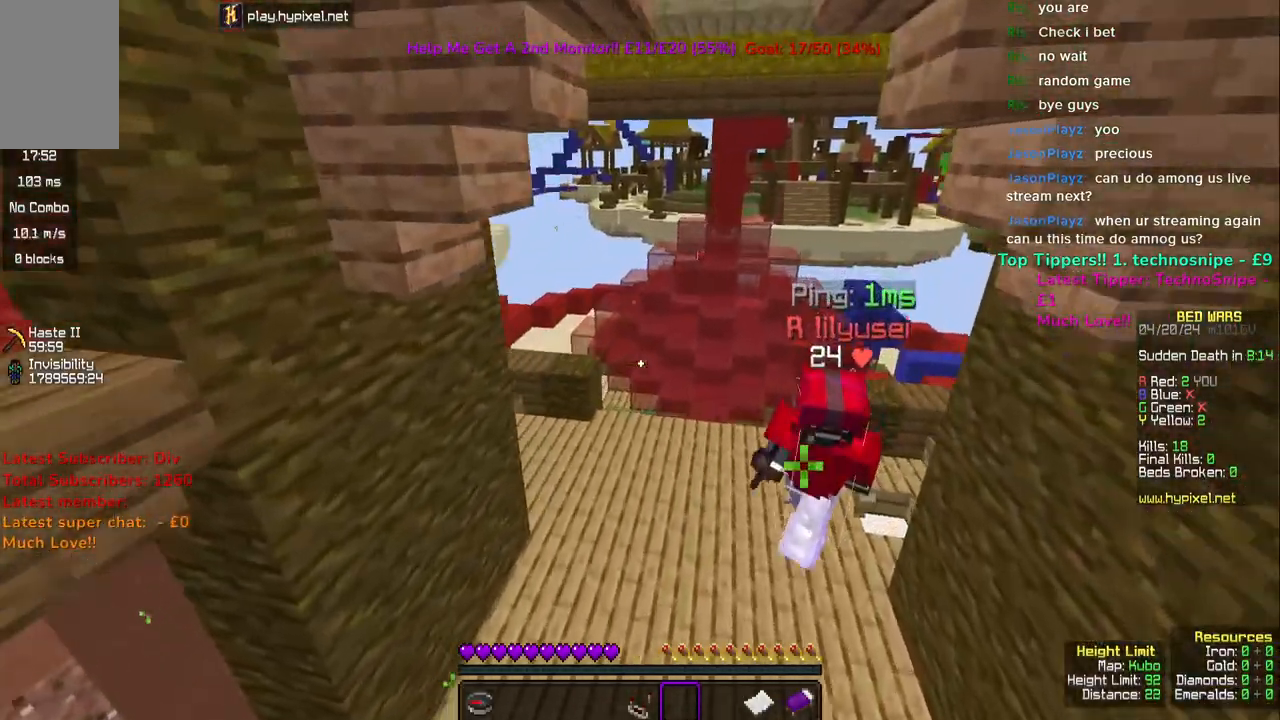
{"keys": ["w"], "mouse": [], "events": []}
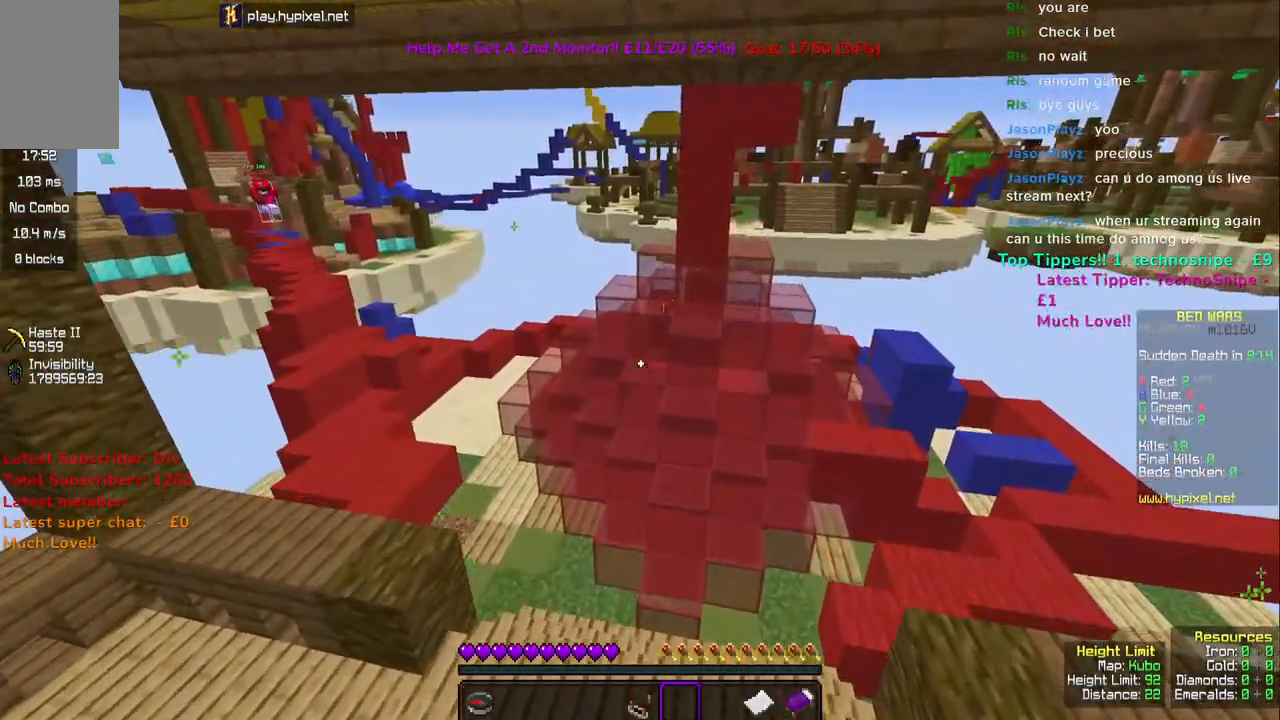
{"keys": ["w"], "mouse": [], "events": []}